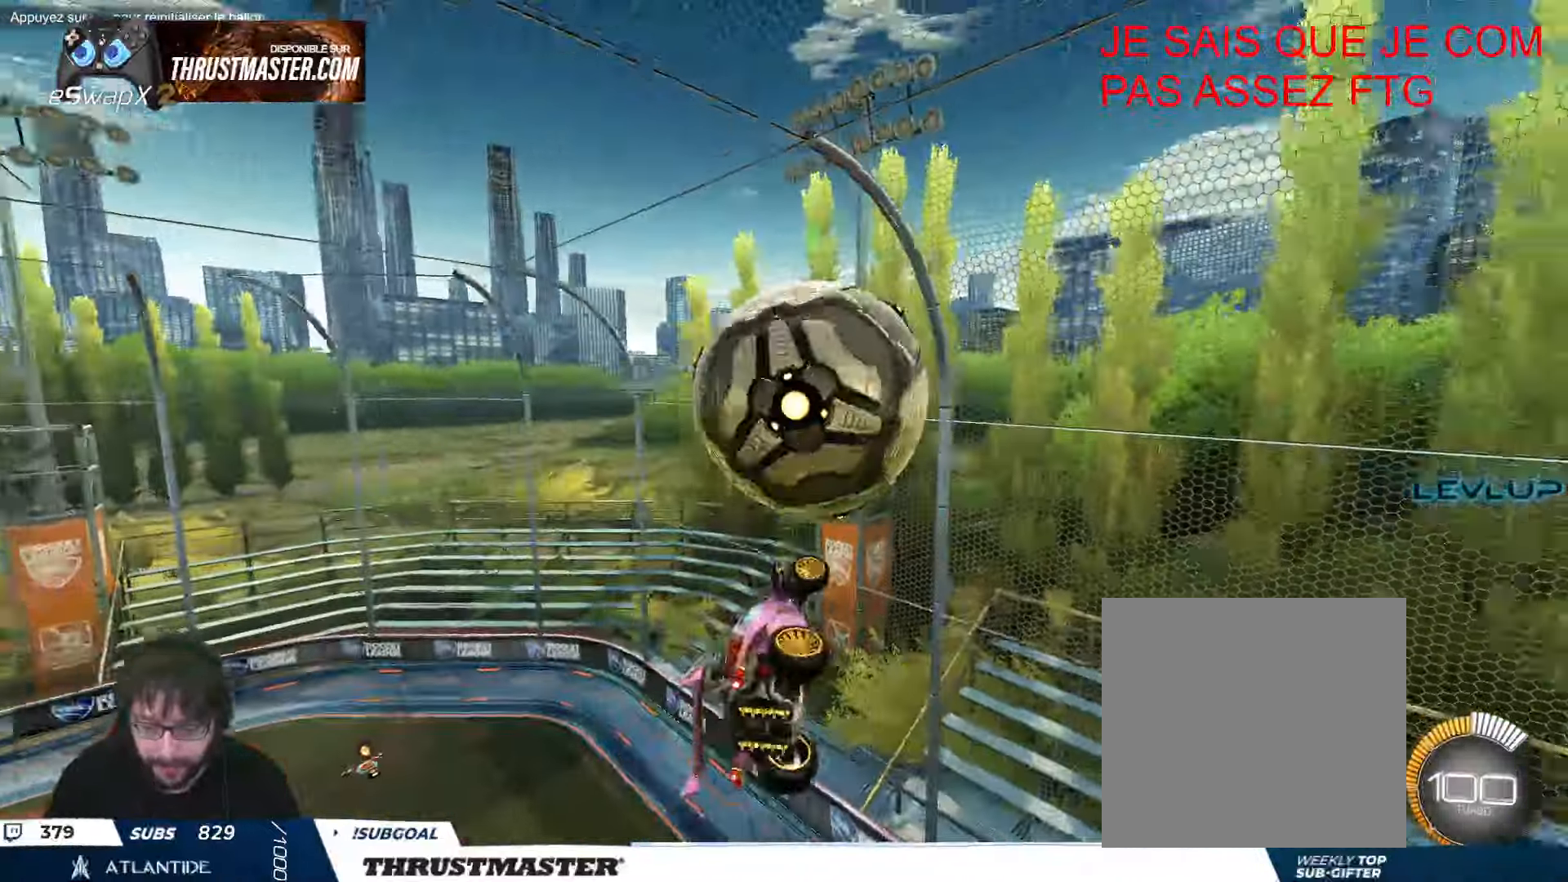
Gameplay with a controller (Xbox layout); each line is a JSON object with the inputs held at the frame after it. "events" lists button and stick changes between this image and that frame as [ms after this image, input, new state], when the widget could be followed in between. Not read: right_stick.
{"buttons": ["B", "L2", "R2"], "left_stick": "right", "events": [[100, "L2", "up"], [266, "R2", "down"], [283, "left_stick", "down"], [316, "B", "down"], [416, "L2", "down"], [466, "left_stick", "right"]]}
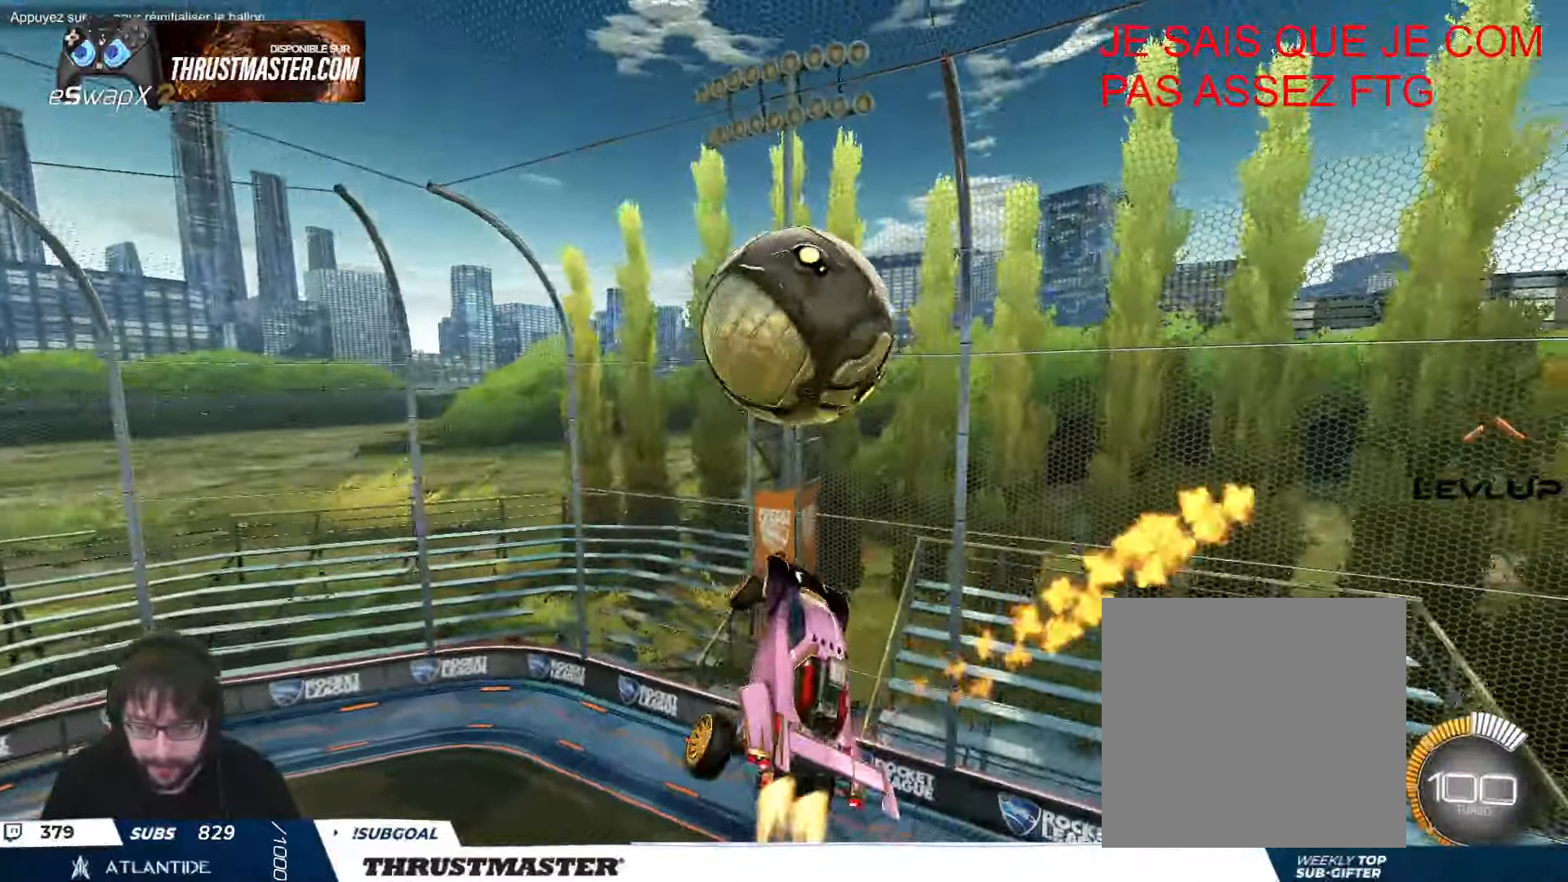
{"buttons": ["B", "R2"], "left_stick": "down-left", "events": [[233, "L2", "up"], [283, "left_stick", "down"], [400, "left_stick", "center"], [450, "left_stick", "down-left"]]}
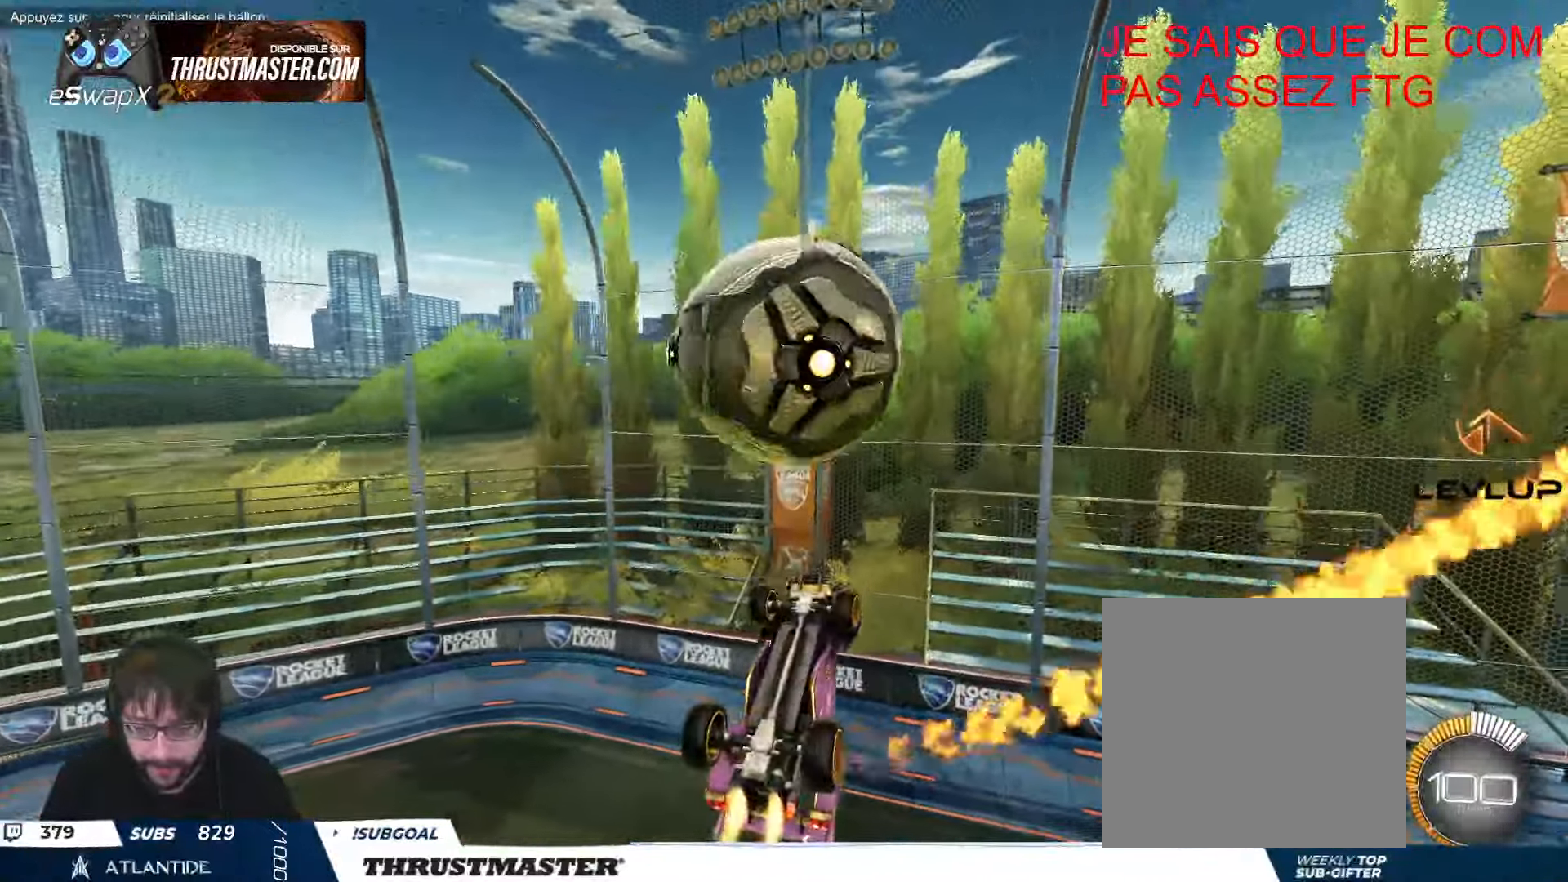
{"buttons": ["A", "L2", "R2"], "left_stick": "up-right", "events": [[16, "left_stick", "down"], [66, "B", "up"], [133, "left_stick", "center"], [333, "L2", "down"], [366, "left_stick", "up-right"], [483, "A", "down"]]}
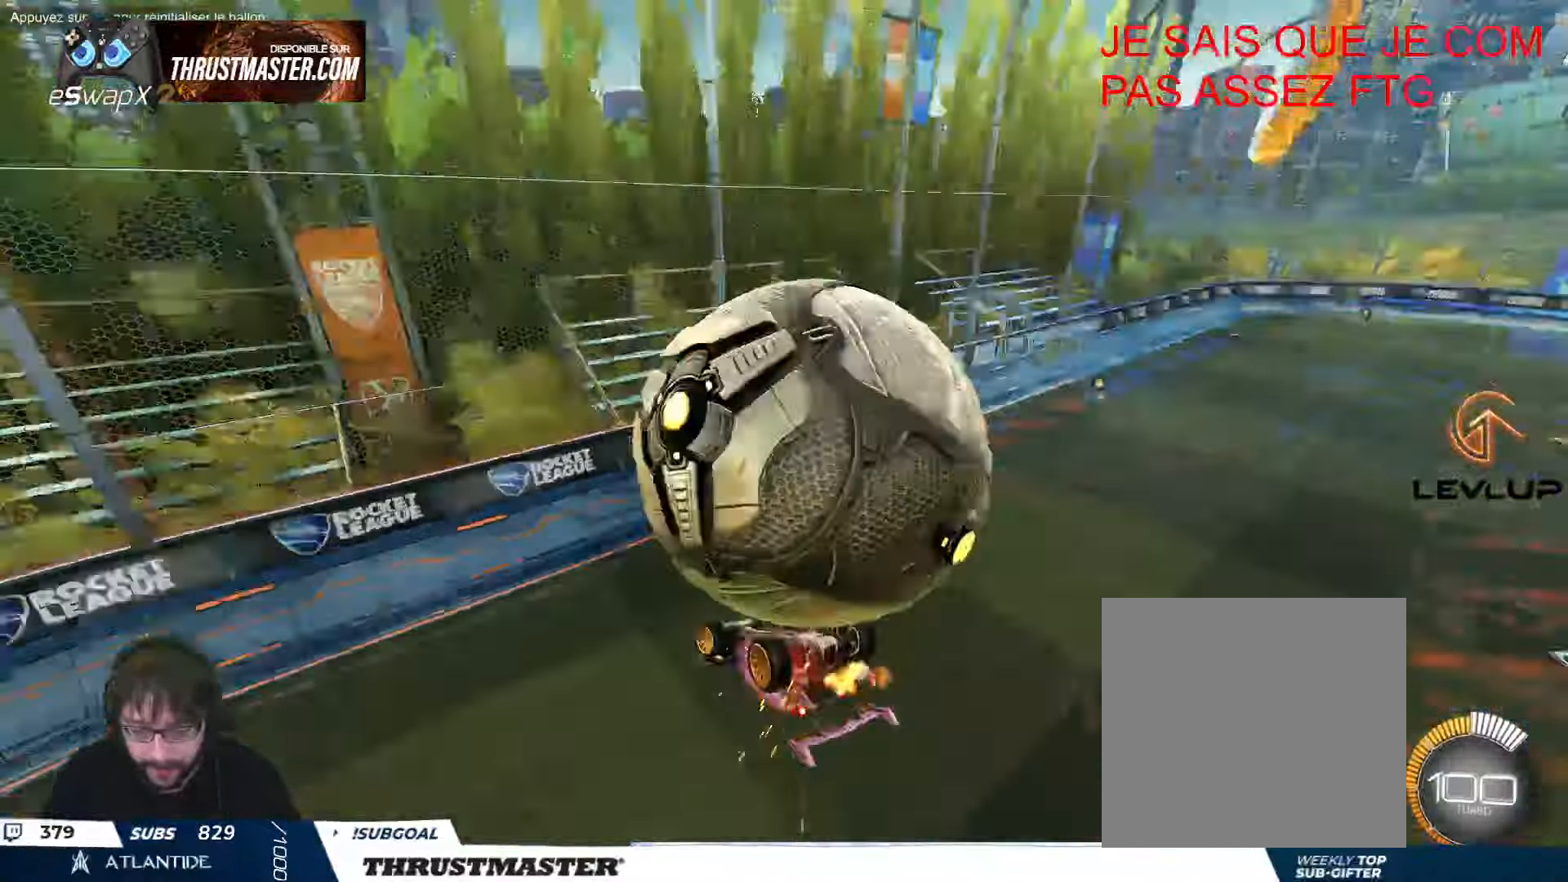
{"buttons": ["B", "R2"], "left_stick": "up-right", "events": [[66, "A", "up"], [283, "L2", "up"], [500, "B", "down"]]}
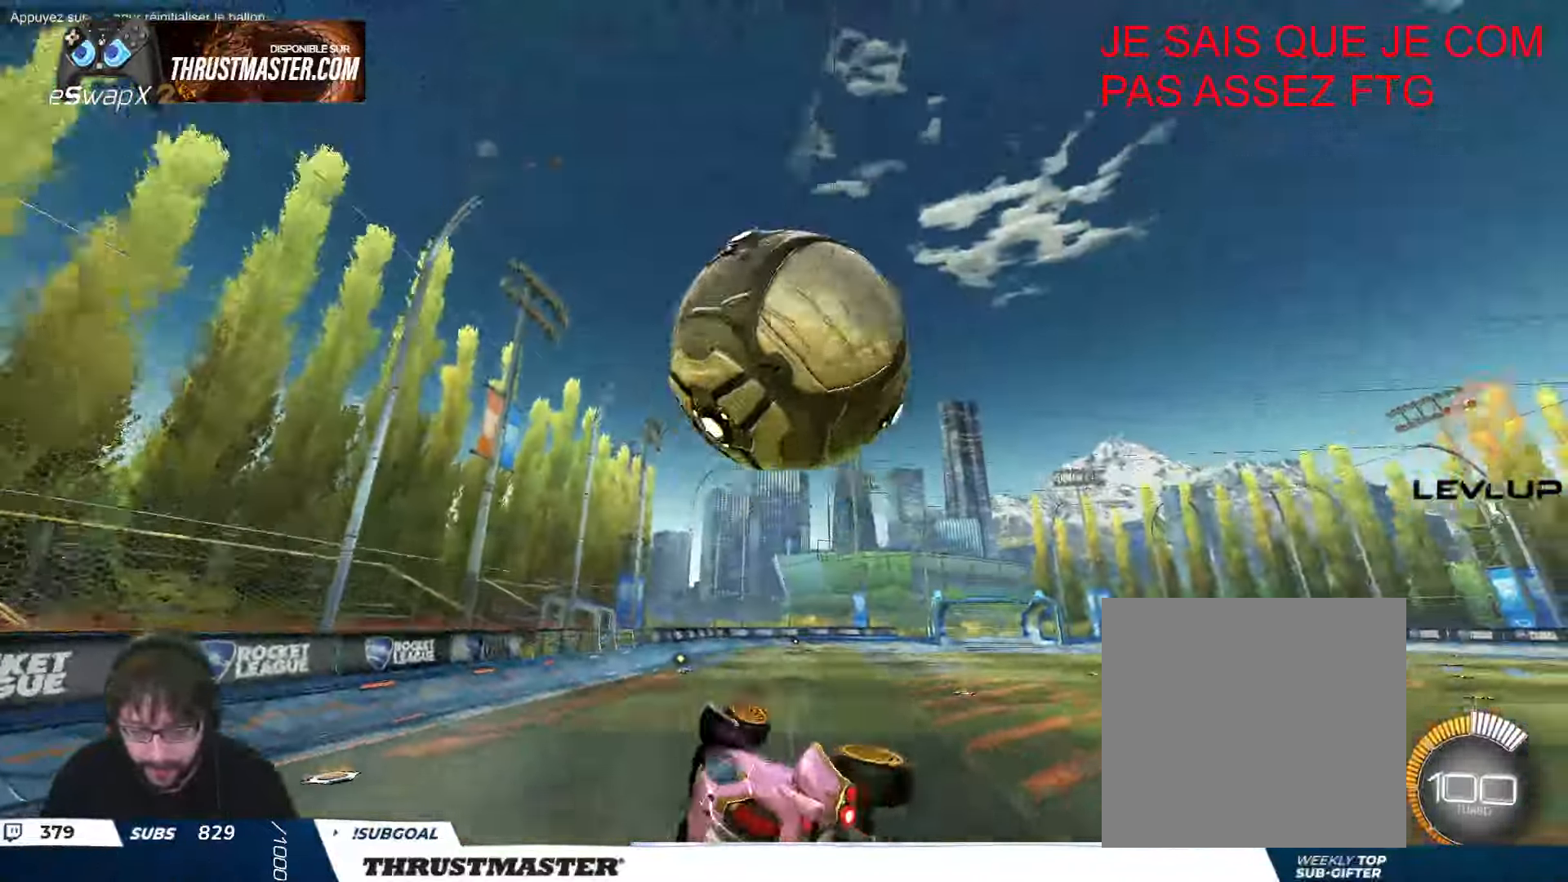
{"buttons": ["B", "R2"], "left_stick": "right", "events": [[16, "L2", "down"], [166, "L2", "up"], [233, "left_stick", "center"], [333, "left_stick", "right"], [366, "Y", "down"], [483, "Y", "up"]]}
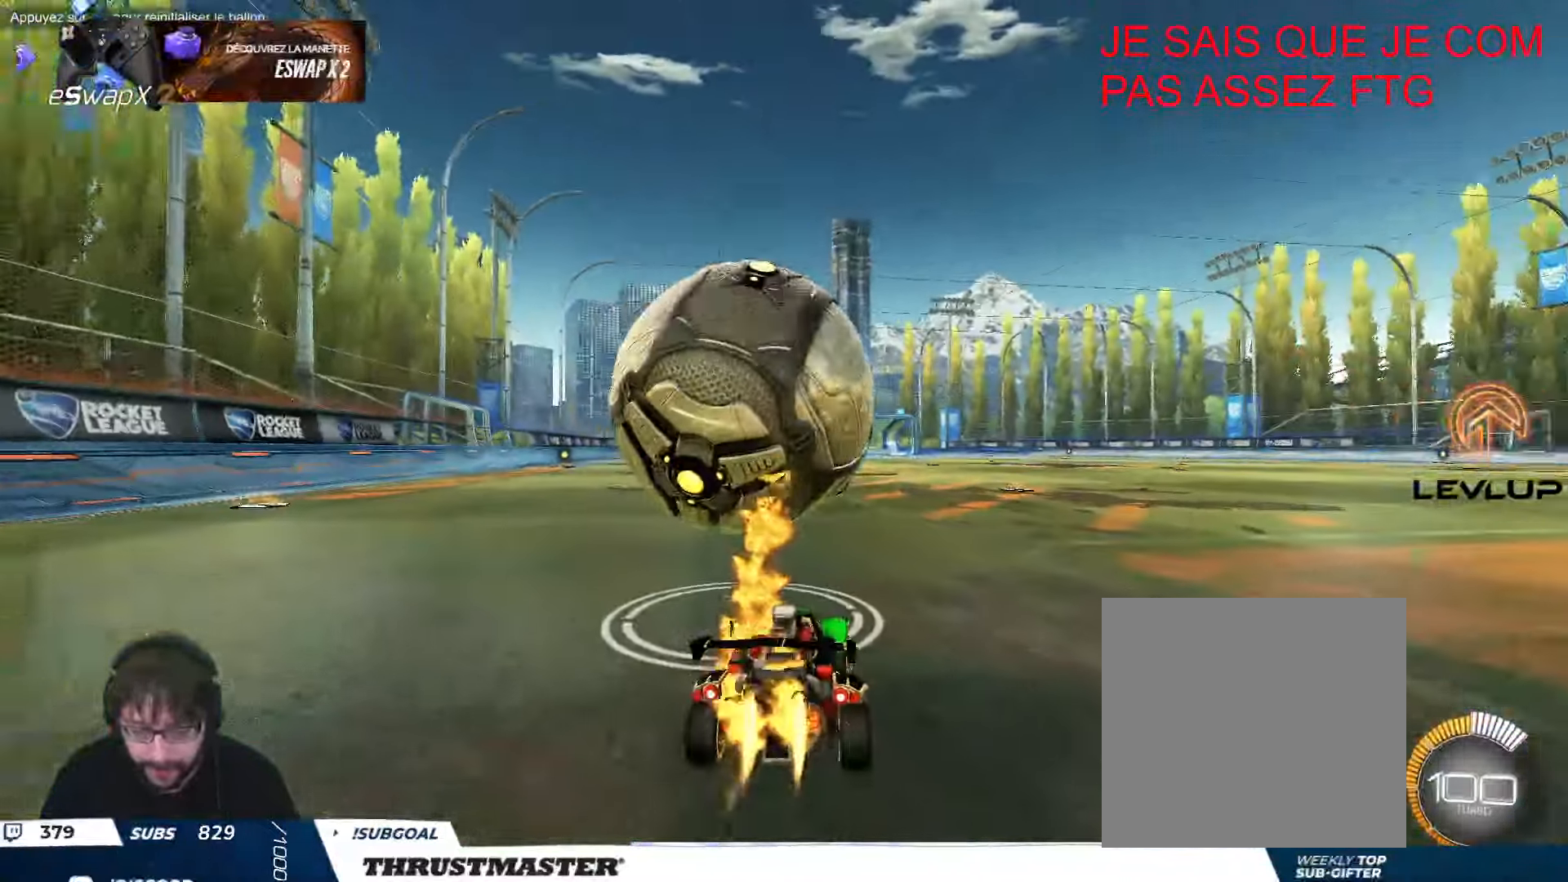
{"buttons": ["B", "R2"], "left_stick": "center", "events": [[33, "left_stick", "center"], [83, "left_stick", "left"], [166, "B", "up"], [183, "R2", "up"], [233, "left_stick", "center"], [316, "R2", "down"], [400, "B", "down"]]}
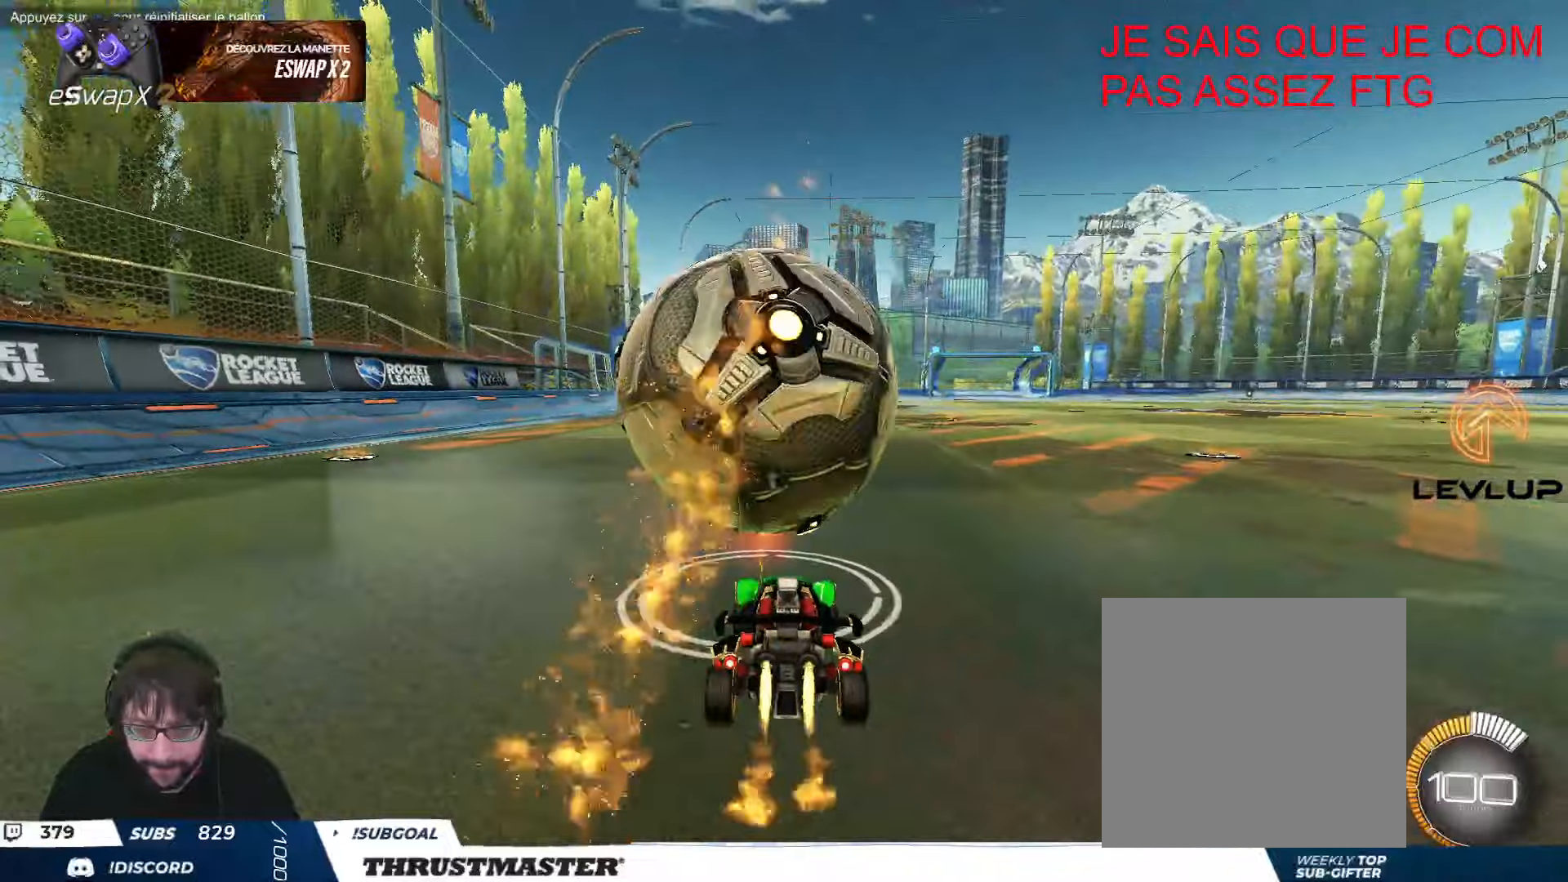
{"buttons": [], "left_stick": "center", "events": [[16, "B", "up"], [33, "left_stick", "left"], [116, "R2", "up"], [116, "left_stick", "center"], [366, "left_stick", "right"], [433, "left_stick", "center"]]}
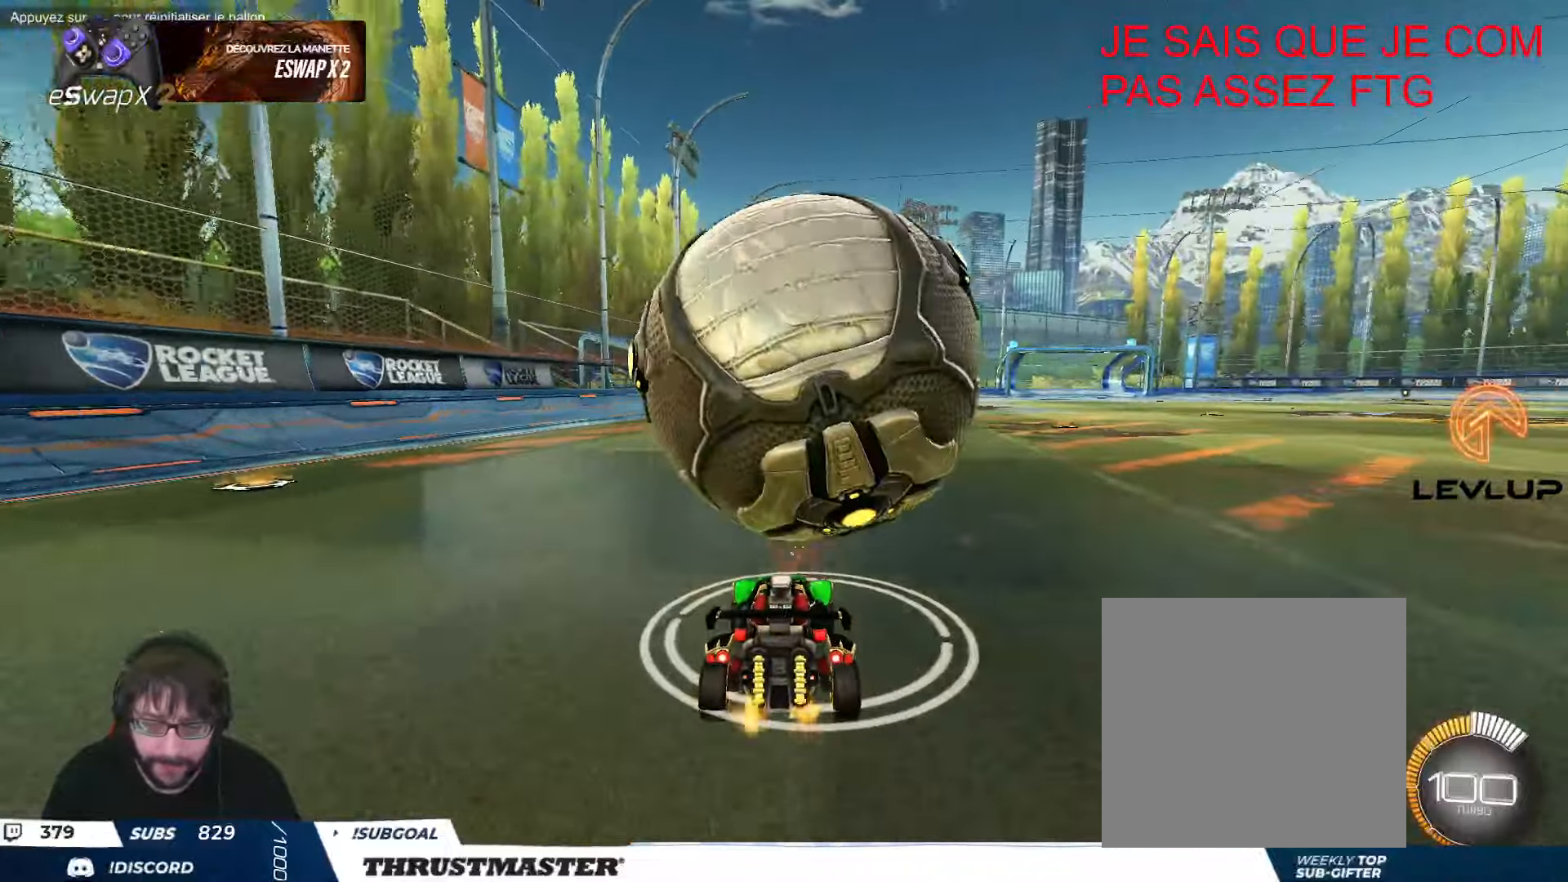
{"buttons": ["A", "B", "L2", "R2"], "left_stick": "down-right", "events": [[100, "left_stick", "down"], [150, "A", "down"], [150, "R2", "down"], [183, "B", "down"], [333, "L2", "down"], [333, "left_stick", "down-right"]]}
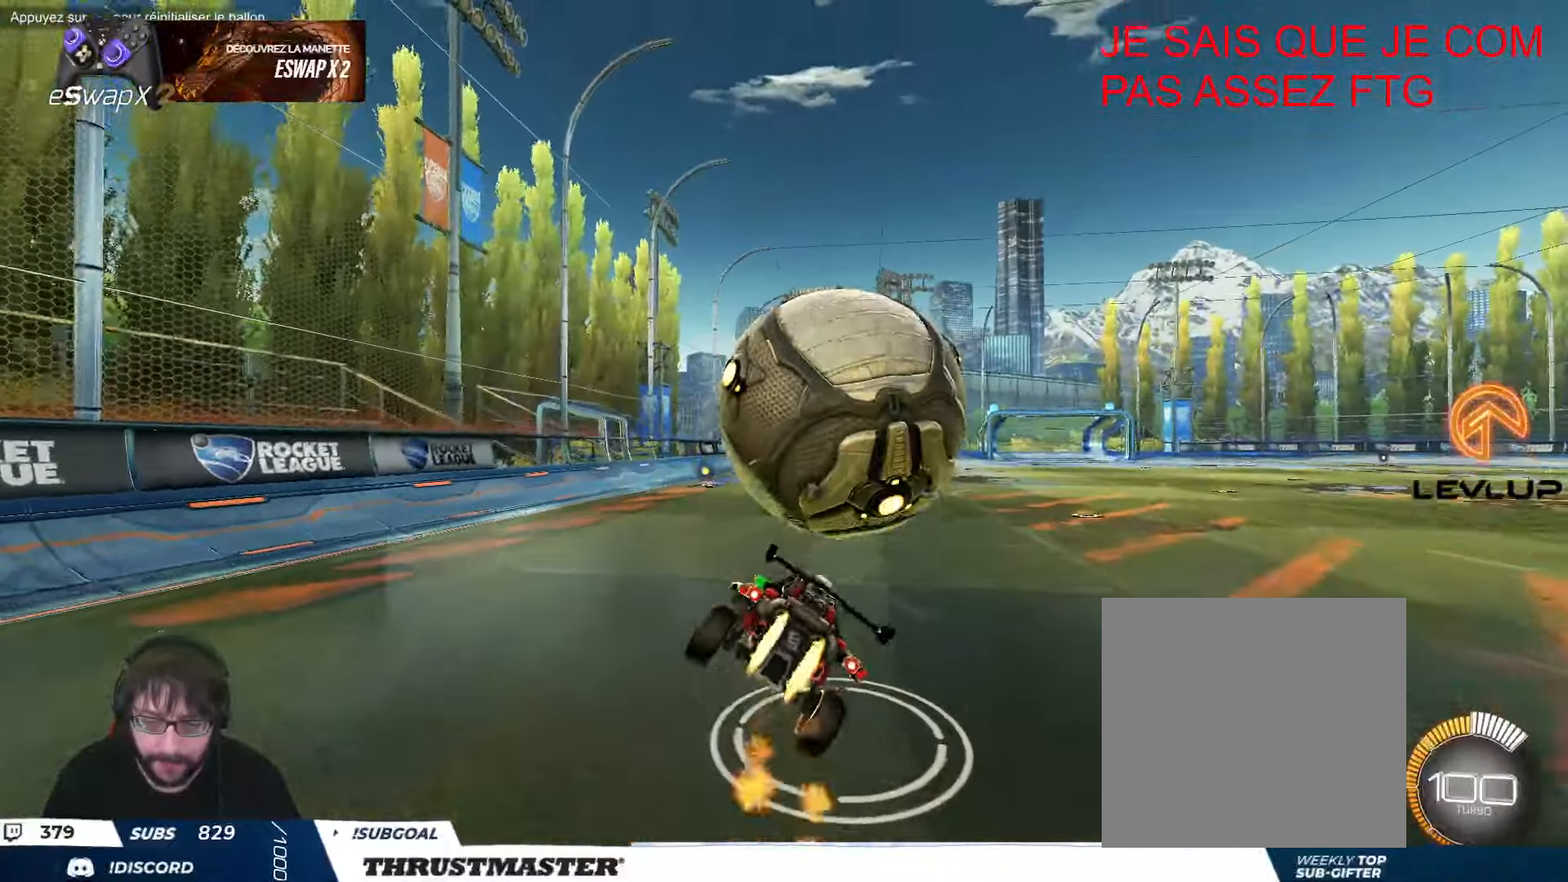
{"buttons": ["B", "L2", "R2"], "left_stick": "right", "events": [[16, "left_stick", "right"], [66, "A", "up"], [133, "B", "up"], [416, "B", "down"]]}
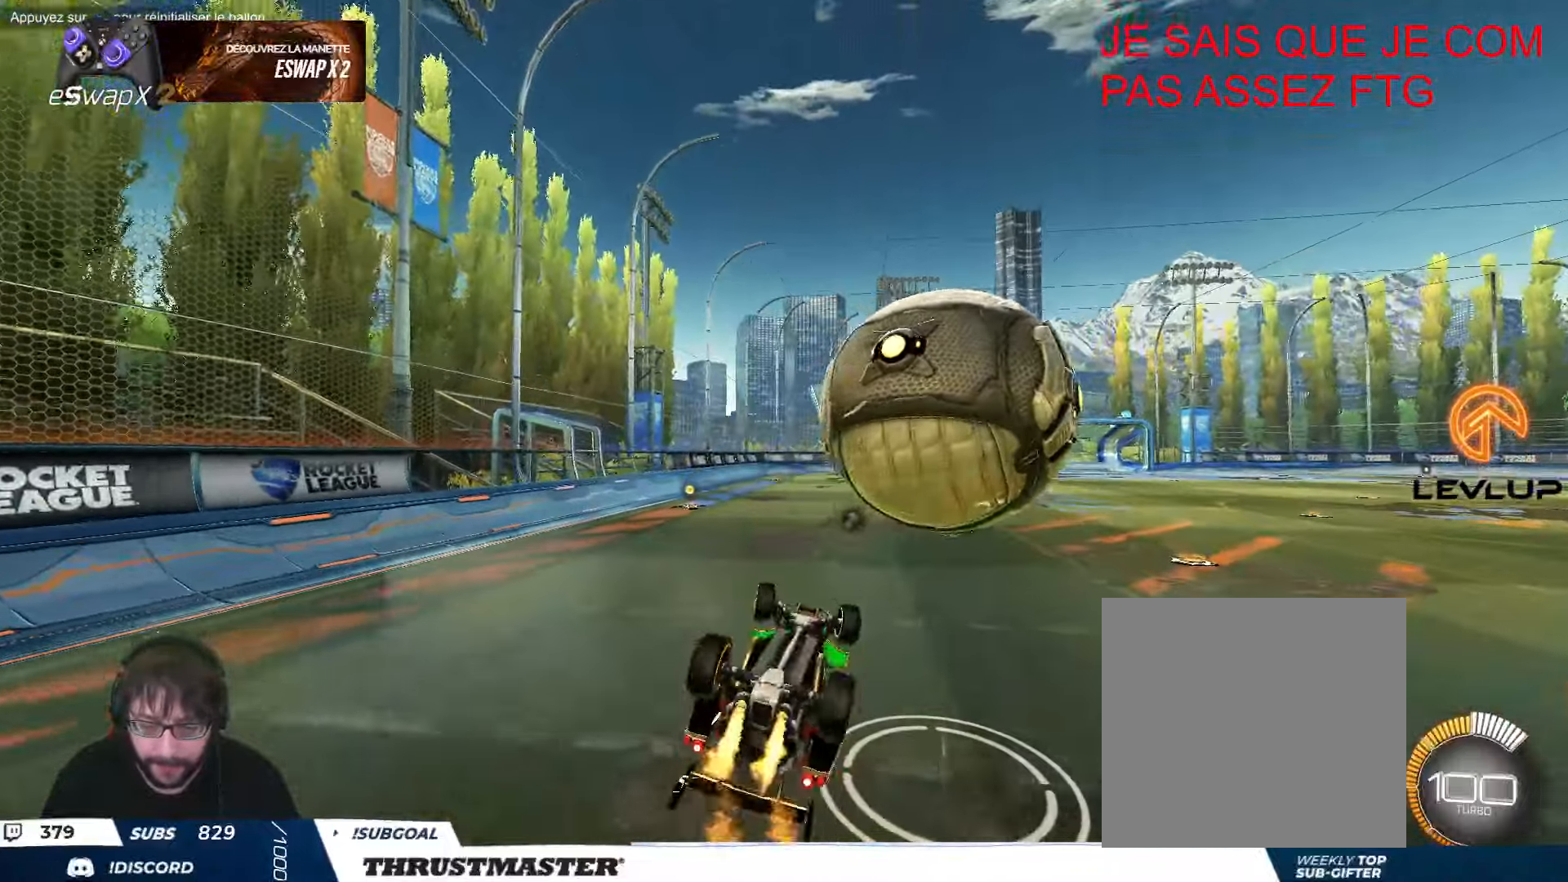
{"buttons": ["A", "B", "L2", "R2"], "left_stick": "right", "events": [[166, "left_stick", "up-right"], [283, "left_stick", "center"], [366, "L2", "up"], [383, "left_stick", "right"], [416, "B", "up"], [416, "L2", "down"], [483, "A", "down"], [483, "B", "down"]]}
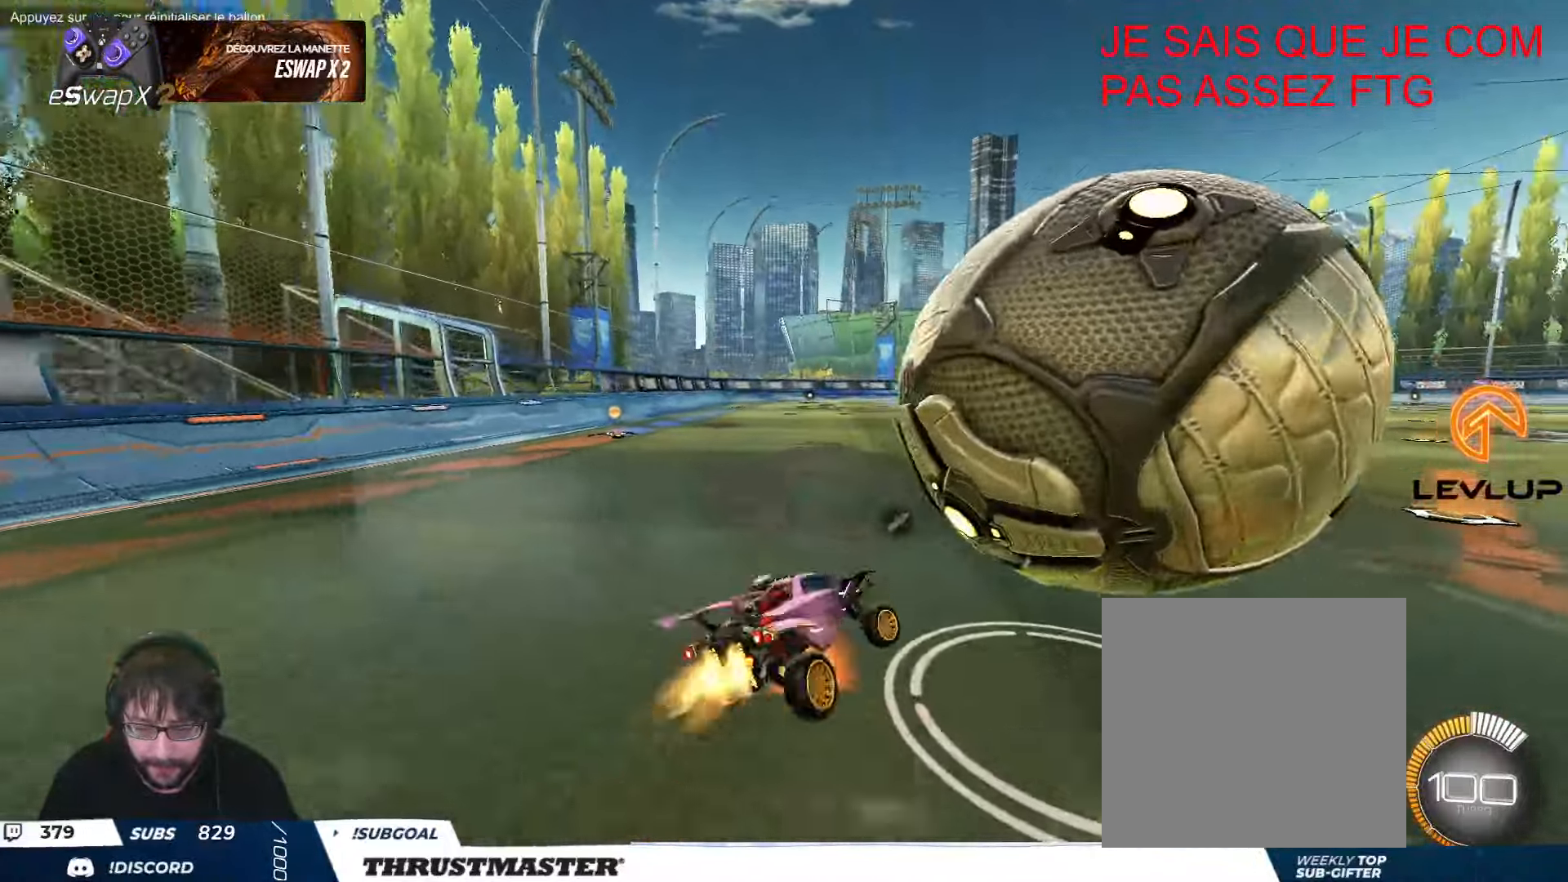
{"buttons": [], "left_stick": "right", "events": [[83, "L2", "up"], [100, "A", "up"], [133, "B", "up"], [383, "R2", "up"]]}
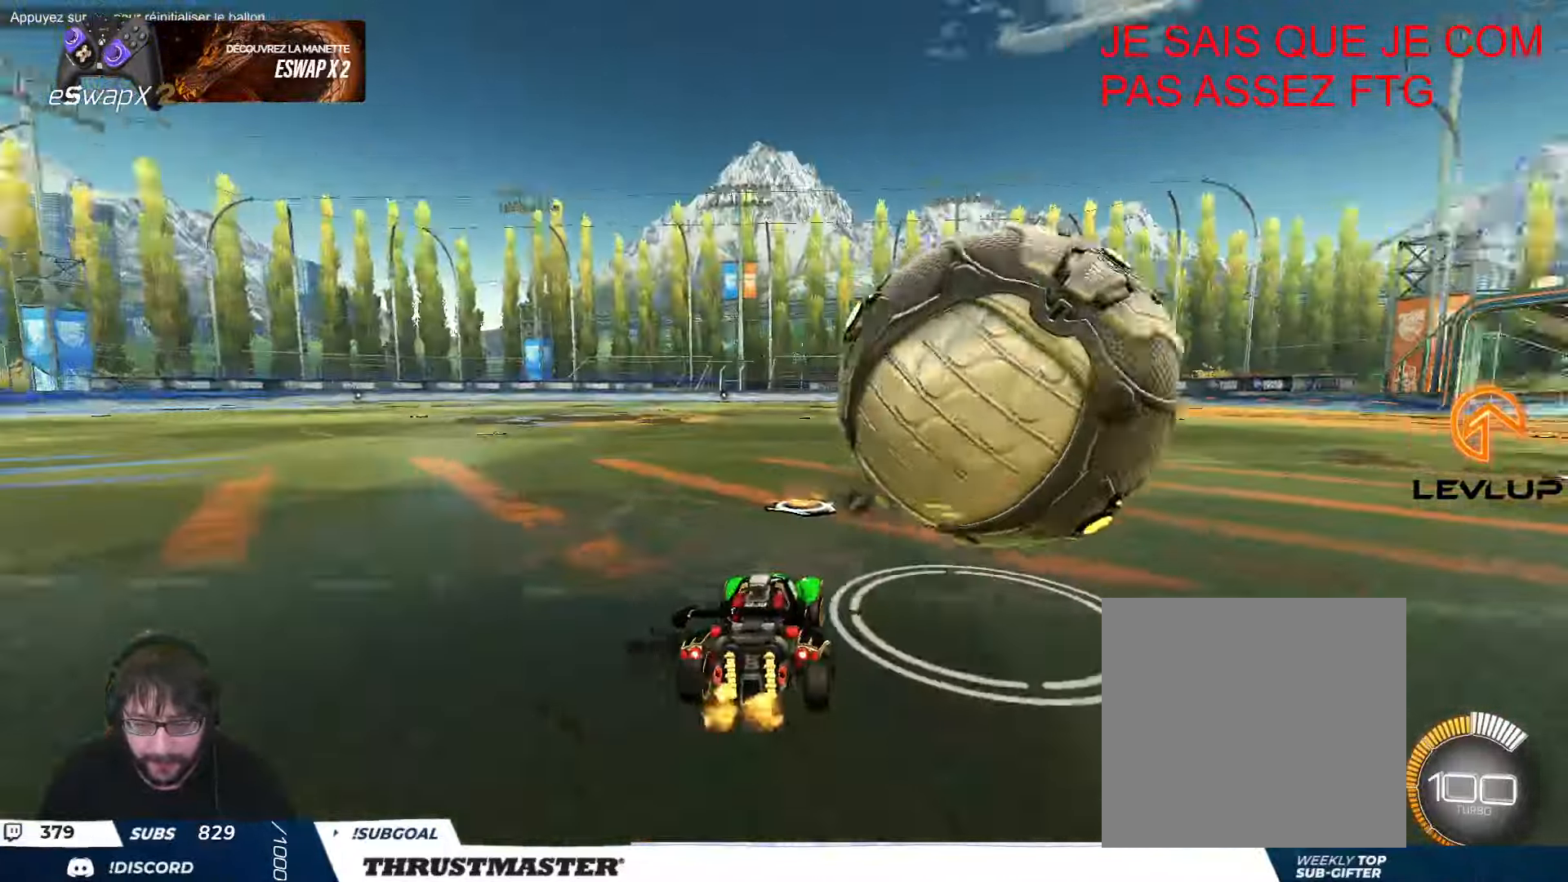
{"buttons": [], "left_stick": "center", "events": [[66, "left_stick", "down"], [116, "R2", "down"], [166, "left_stick", "up-right"], [216, "B", "down"], [233, "left_stick", "center"], [316, "B", "up"], [350, "R2", "up"], [350, "left_stick", "left"], [433, "left_stick", "center"]]}
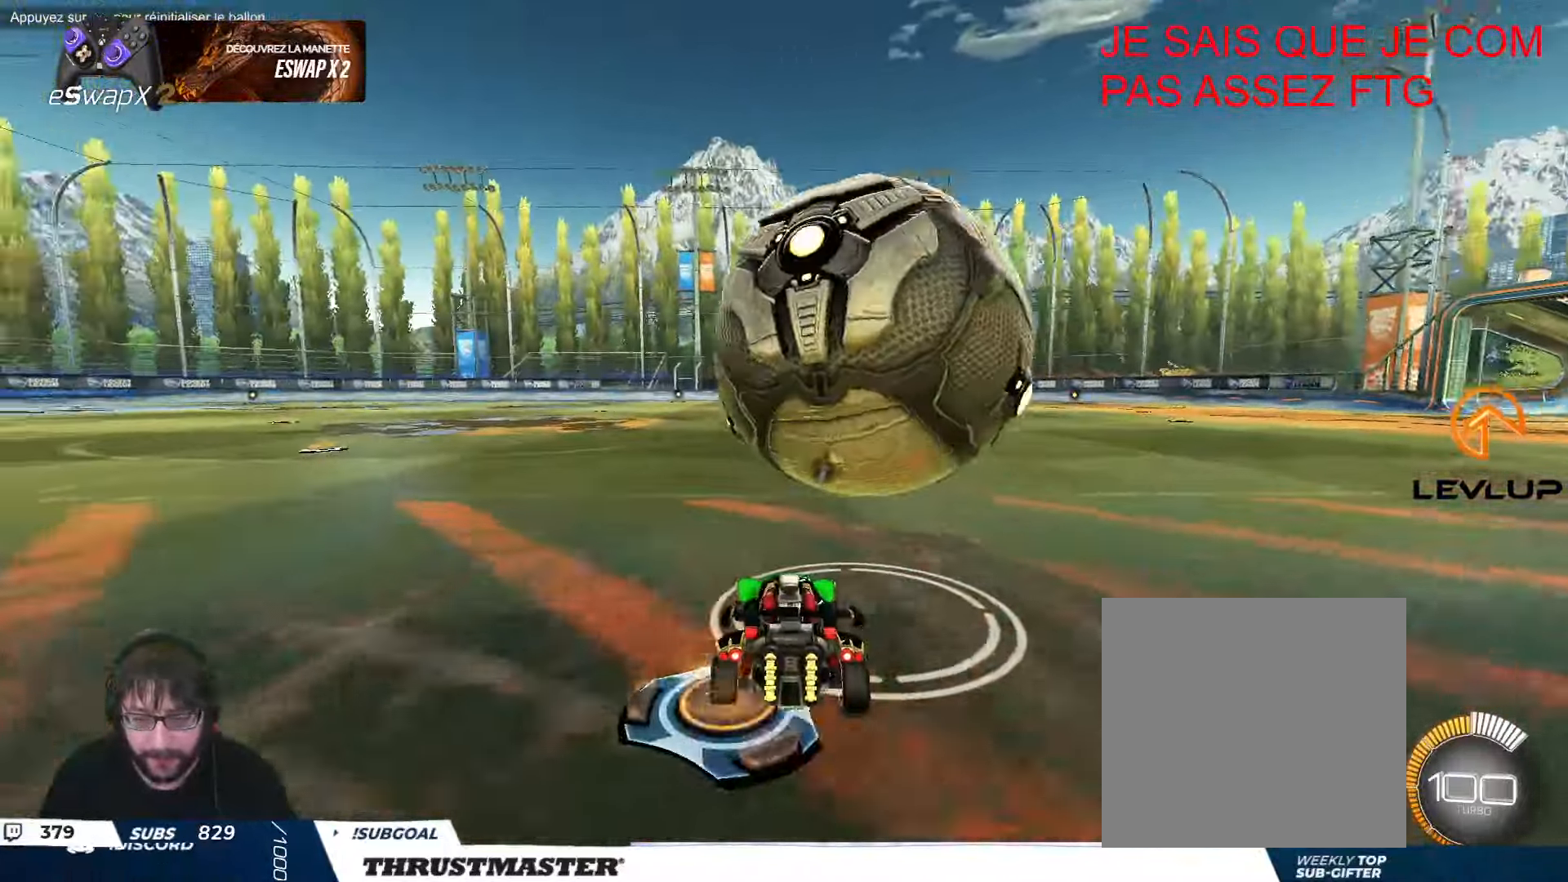
{"buttons": ["L2", "R2"], "left_stick": "right", "events": [[100, "left_stick", "right"], [183, "R2", "down"], [200, "A", "down"], [200, "B", "down"], [200, "left_stick", "center"], [316, "left_stick", "right"], [333, "L2", "down"], [350, "A", "up"], [366, "B", "up"]]}
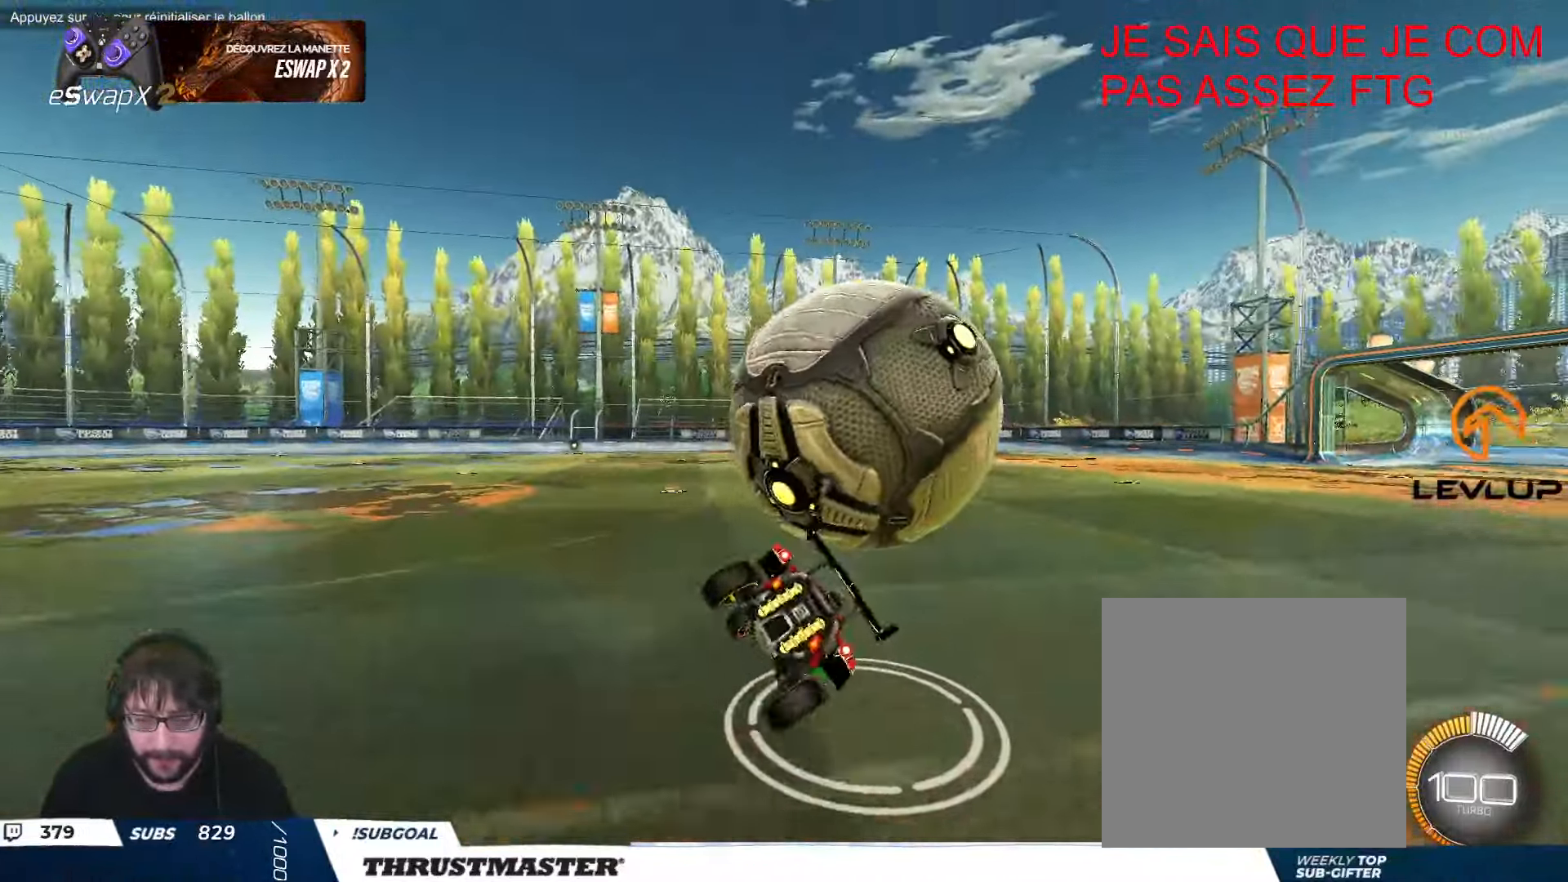
{"buttons": ["L2", "R2"], "left_stick": "right", "events": []}
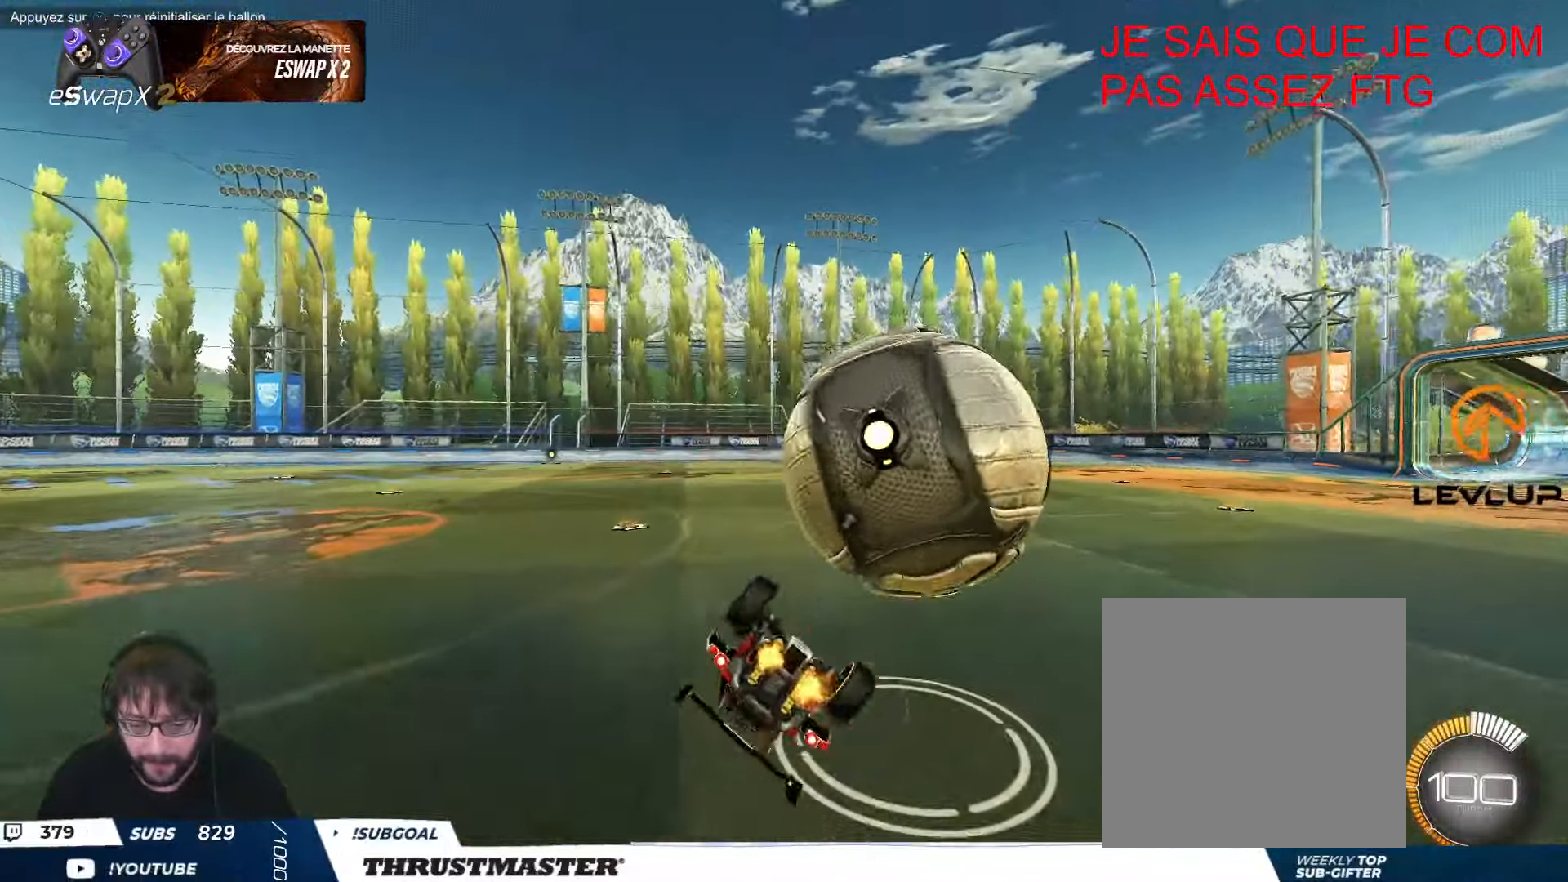
{"buttons": ["B", "R2"], "left_stick": "right", "events": [[100, "B", "down"], [150, "A", "down"], [383, "L2", "up"], [400, "A", "up"]]}
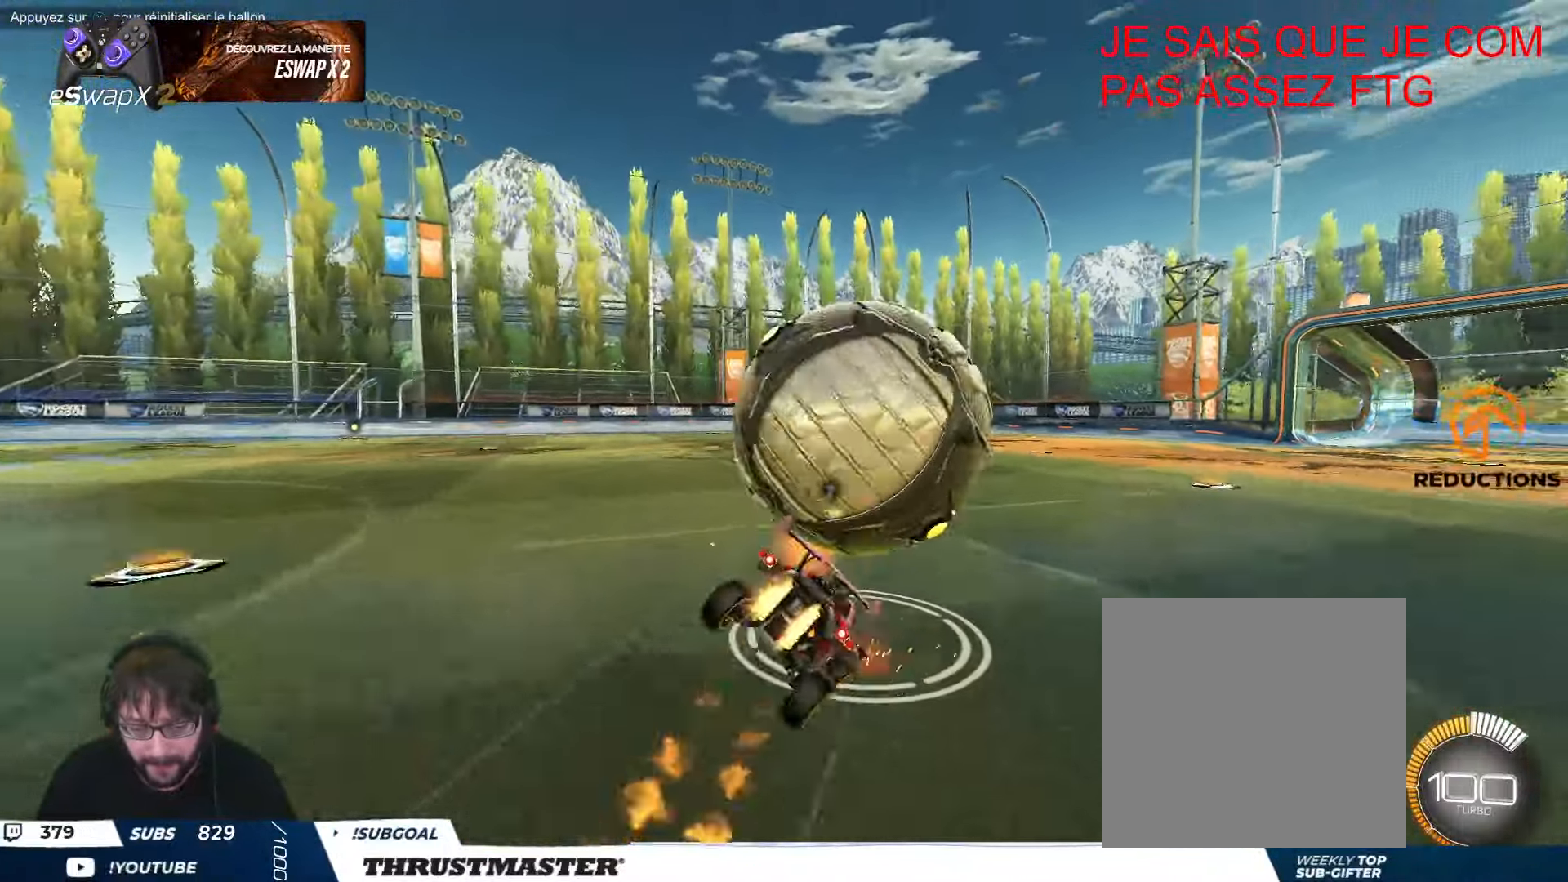
{"buttons": ["B", "L2", "R2"], "left_stick": "right", "events": [[183, "left_stick", "left"], [300, "L2", "down"], [333, "left_stick", "right"]]}
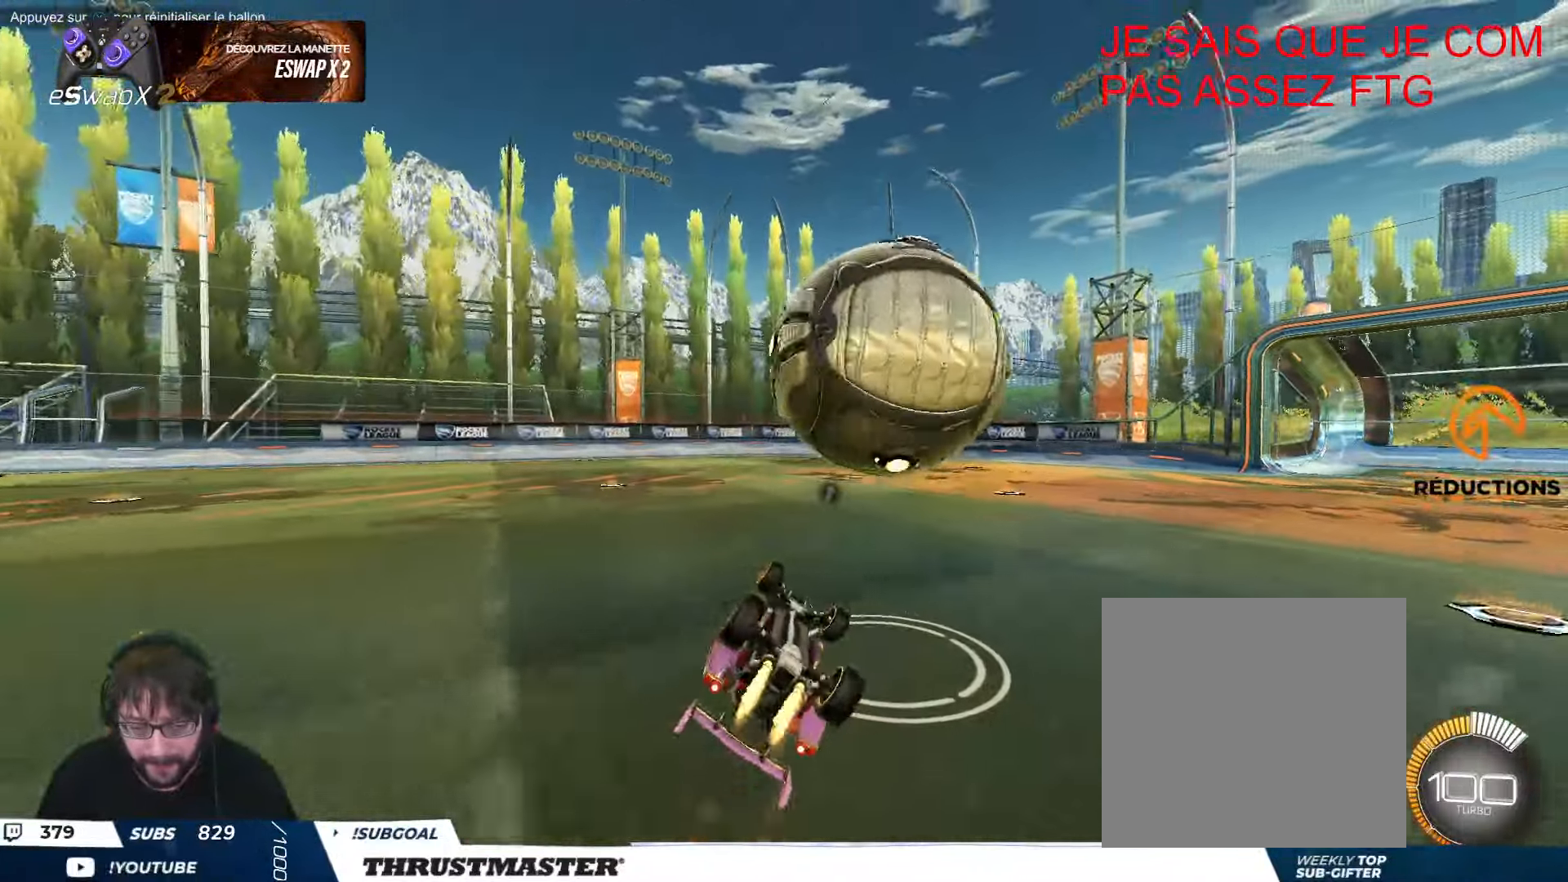
{"buttons": [], "left_stick": "center", "events": [[150, "B", "up"], [300, "L2", "up"], [400, "R2", "up"], [500, "left_stick", "center"]]}
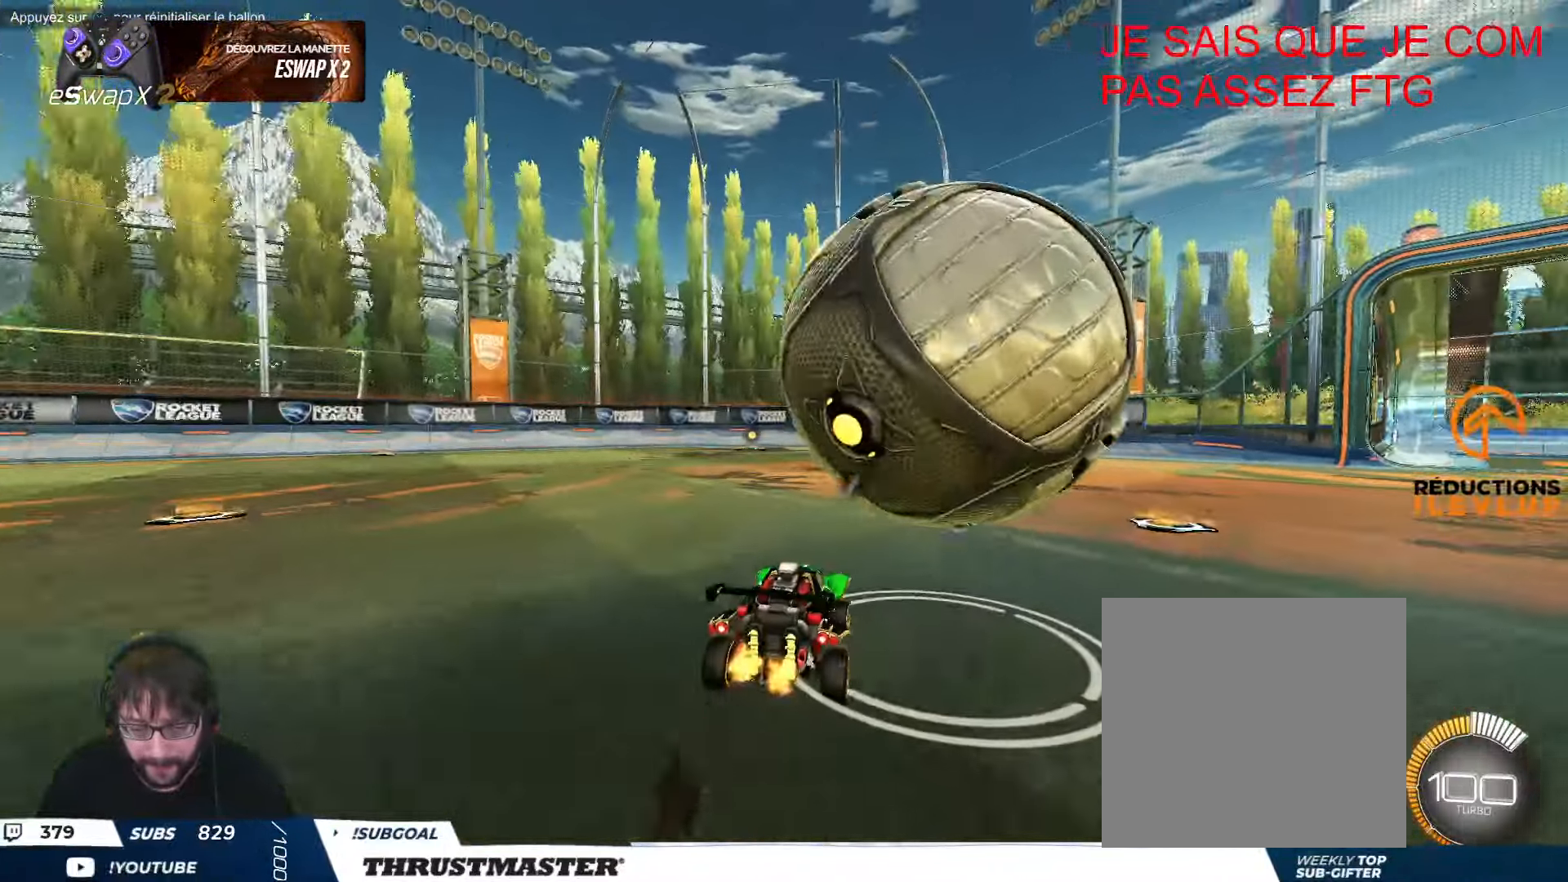
{"buttons": ["A", "B", "R2"], "left_stick": "down", "events": [[83, "R2", "down"], [266, "R2", "up"], [316, "left_stick", "down-right"], [433, "left_stick", "down"], [483, "A", "down"], [483, "R2", "down"], [500, "B", "down"]]}
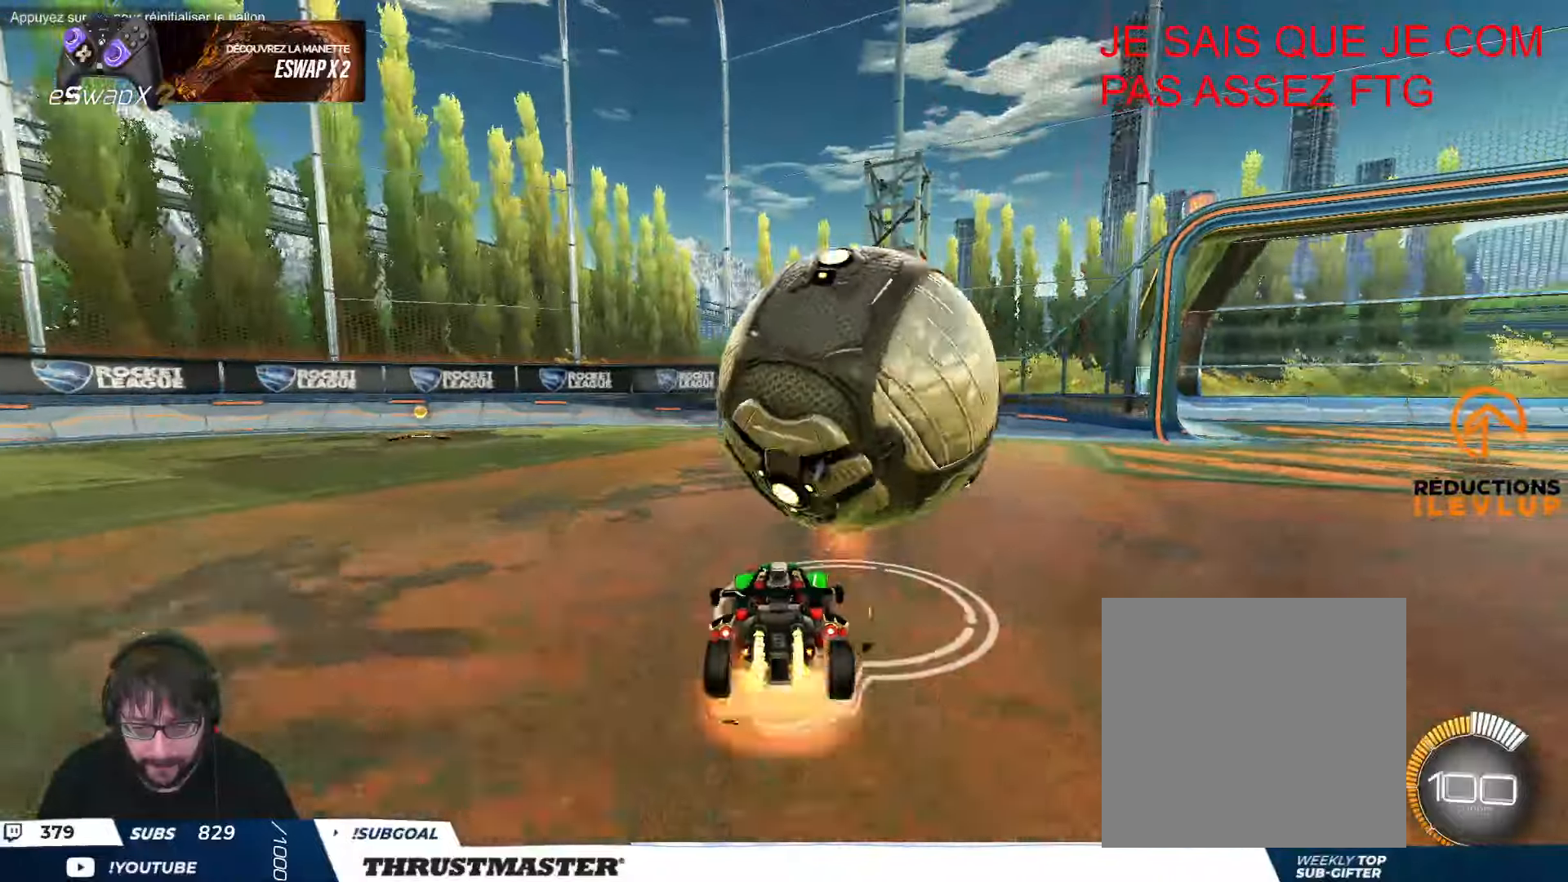
{"buttons": ["L2", "R2"], "left_stick": "up-right", "events": [[66, "L2", "down"], [200, "A", "up"], [233, "left_stick", "up-right"], [383, "B", "up"]]}
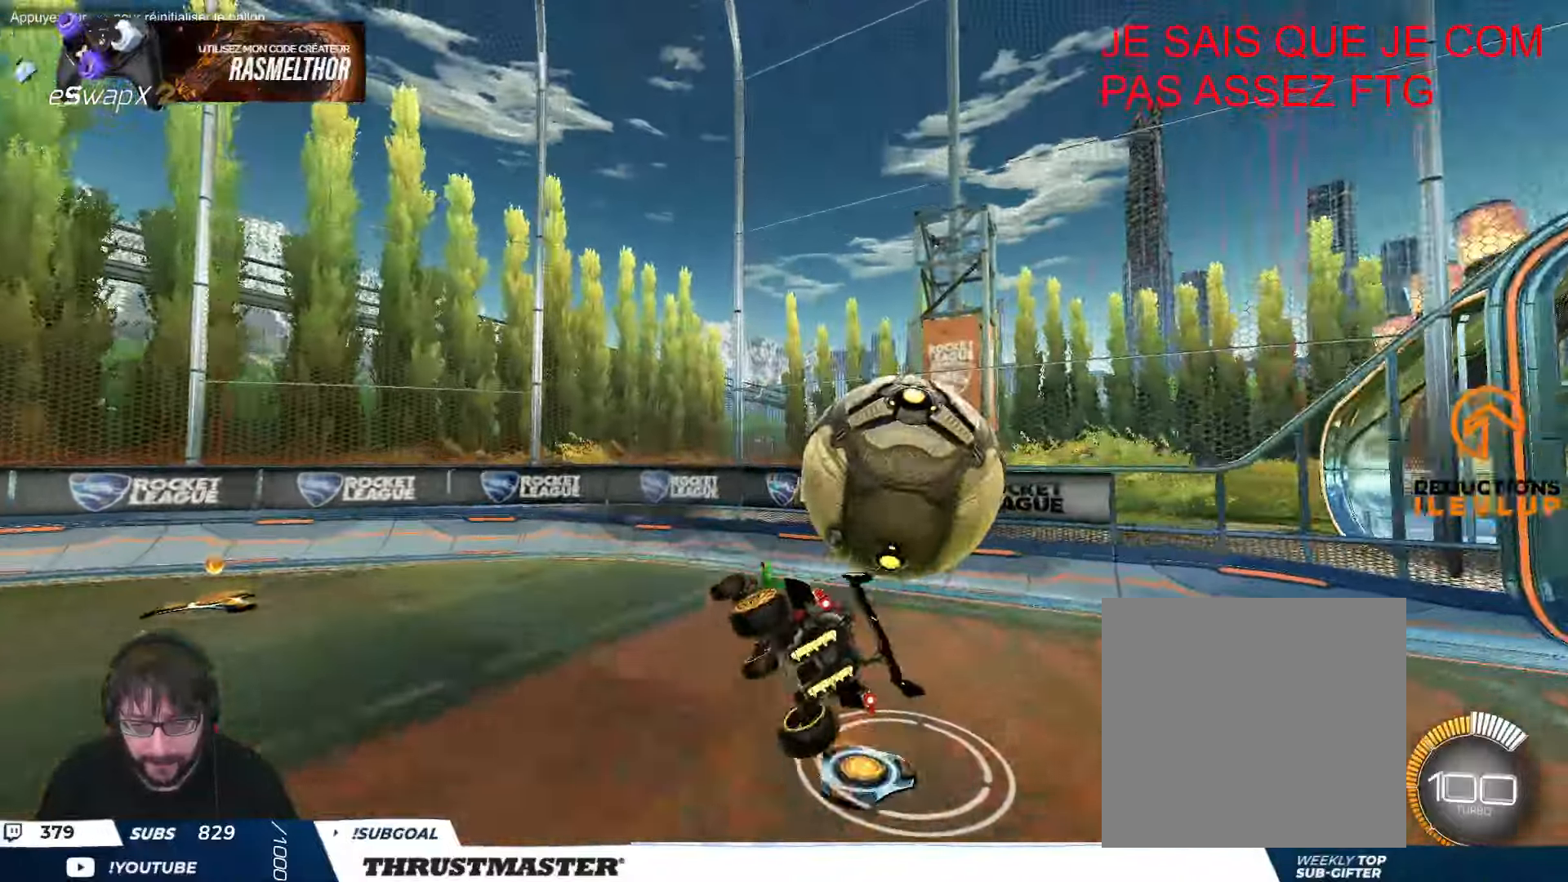
{"buttons": ["L2", "R2", "L3"], "left_stick": "left", "events": [[16, "R2", "up"], [33, "left_stick", "down-right"], [66, "R2", "down"], [116, "left_stick", "up-right"], [133, "A", "down"], [133, "B", "down"], [216, "A", "up"], [233, "B", "up"], [250, "left_stick", "down"], [266, "L2", "up"], [450, "L2", "down"], [483, "L3", "down"], [483, "left_stick", "left"]]}
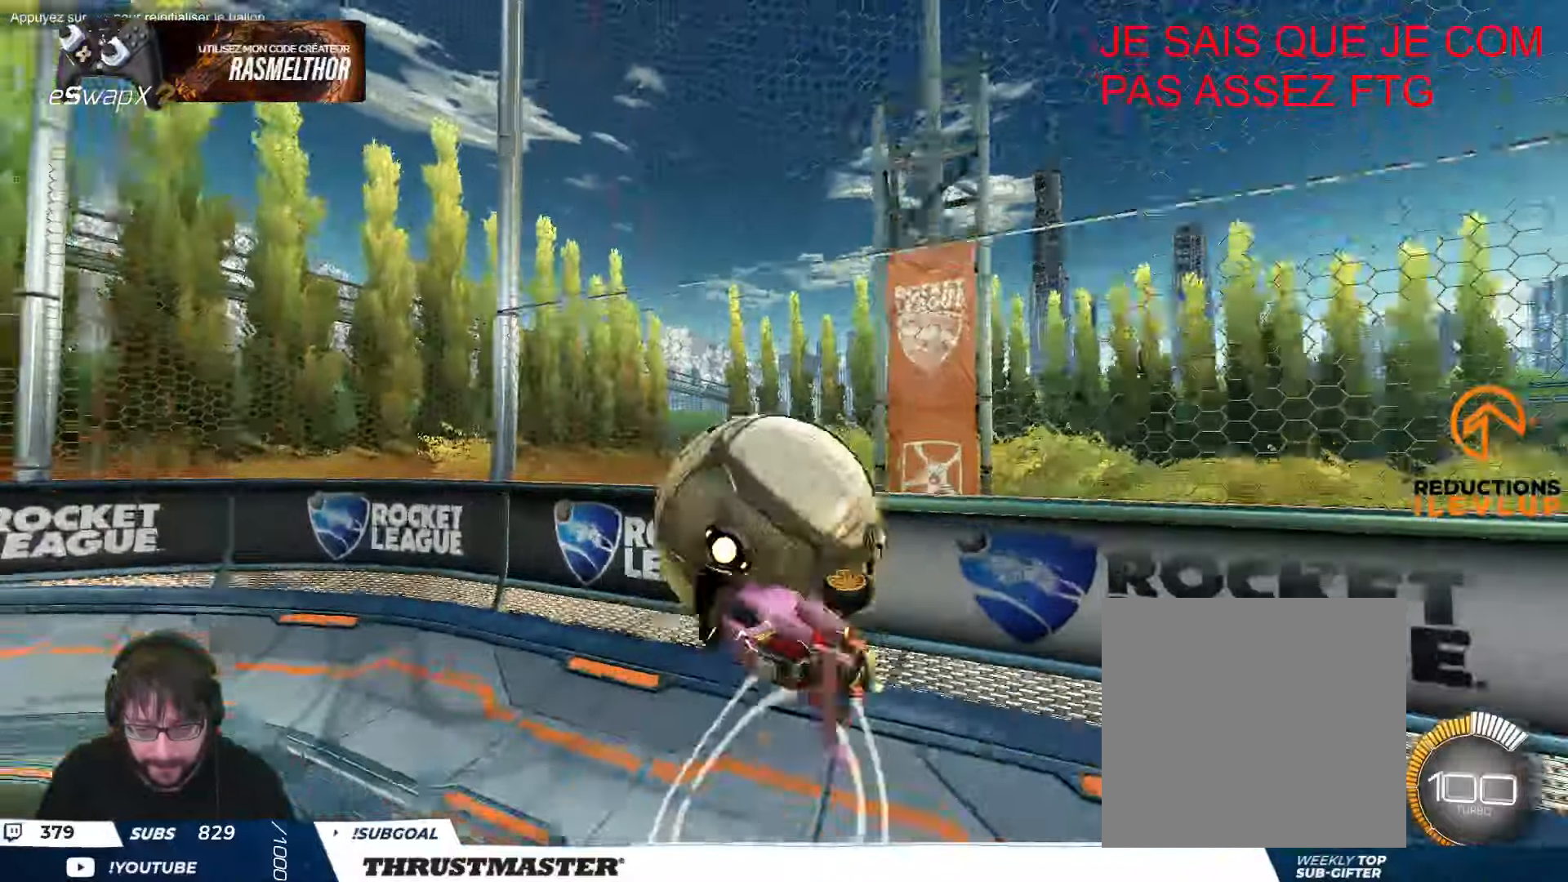
{"buttons": ["B"], "left_stick": "up-right", "events": [[50, "left_stick", "up-left"], [66, "B", "down"], [83, "Y", "down"], [166, "L3", "up"], [216, "L2", "up"], [250, "Y", "up"], [283, "left_stick", "up-right"], [300, "L2", "down"], [400, "L2", "up"], [400, "R2", "up"]]}